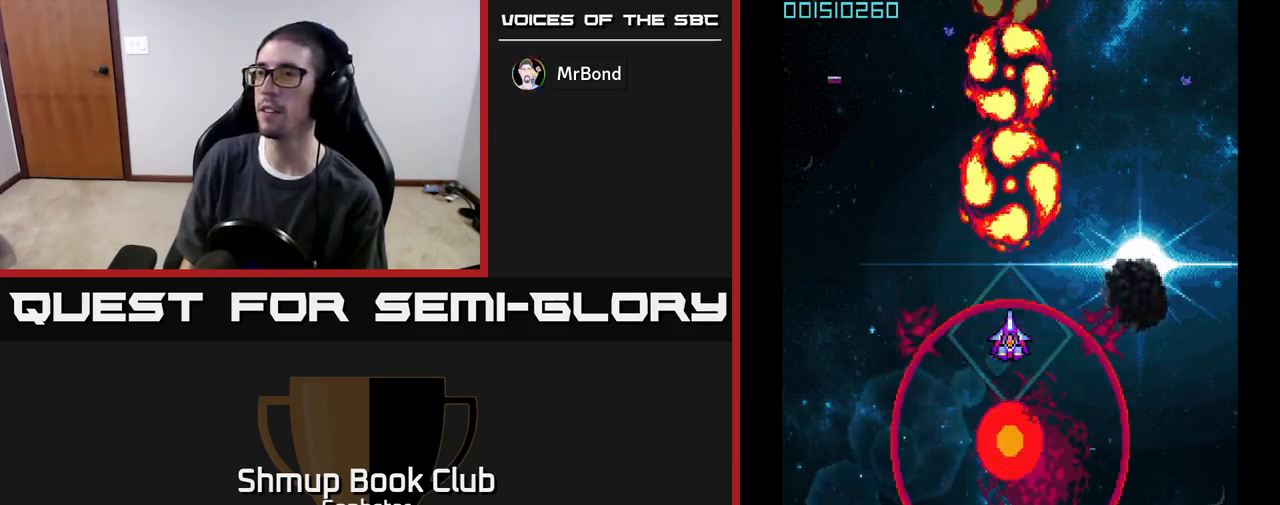
Gameplay with a controller (Xbox layout); each line is a JSON object with the inputs held at the frame after it. "events" lists button and stick changes between this image and that frame as [ms after this image, input, new state], when the widget could be followed in between. Not read: right_stick.
{"buttons": ["A", "DPAD_DOWN"], "left_stick": "center", "events": [[317, "DPAD_DOWN", "down"]]}
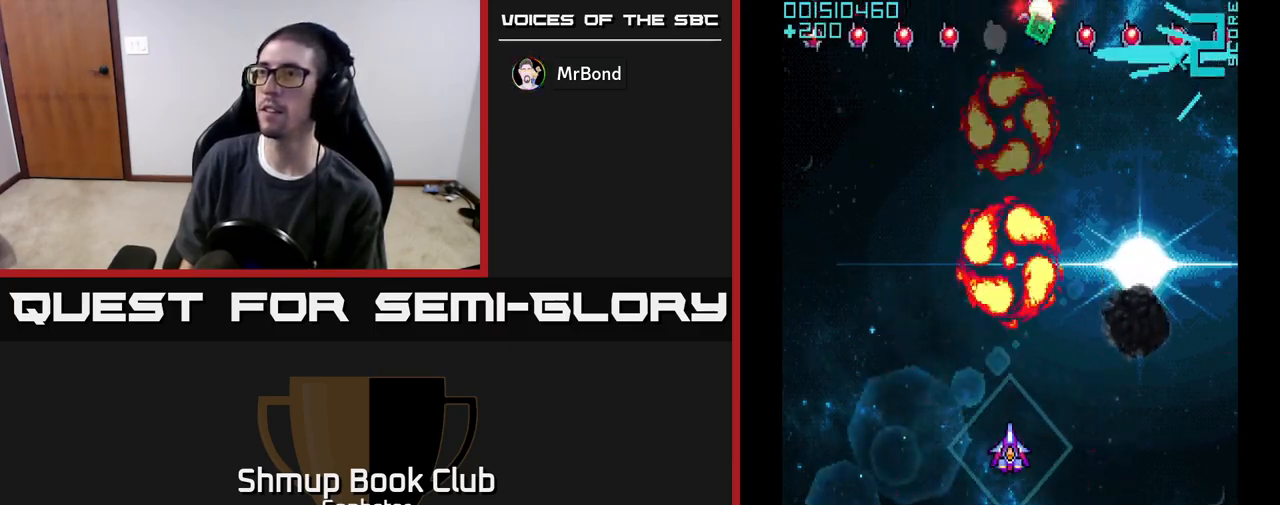
{"buttons": ["DPAD_RIGHT"], "left_stick": "center", "events": [[217, "A", "up"], [267, "DPAD_RIGHT", "down"], [283, "A", "down"], [300, "DPAD_DOWN", "up"], [350, "A", "up"], [400, "A", "down"], [450, "A", "up"]]}
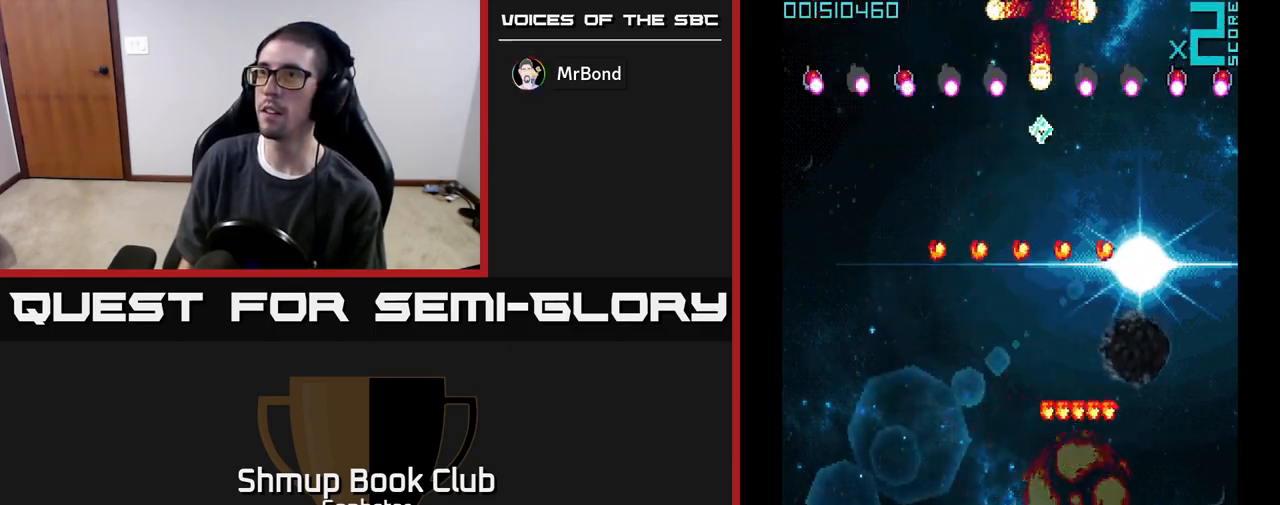
{"buttons": ["A", "DPAD_LEFT"], "left_stick": "center", "events": [[33, "A", "down"], [83, "A", "up"], [83, "DPAD_UP", "down"], [133, "A", "down"], [183, "DPAD_RIGHT", "up"], [250, "DPAD_LEFT", "down"], [383, "DPAD_UP", "up"]]}
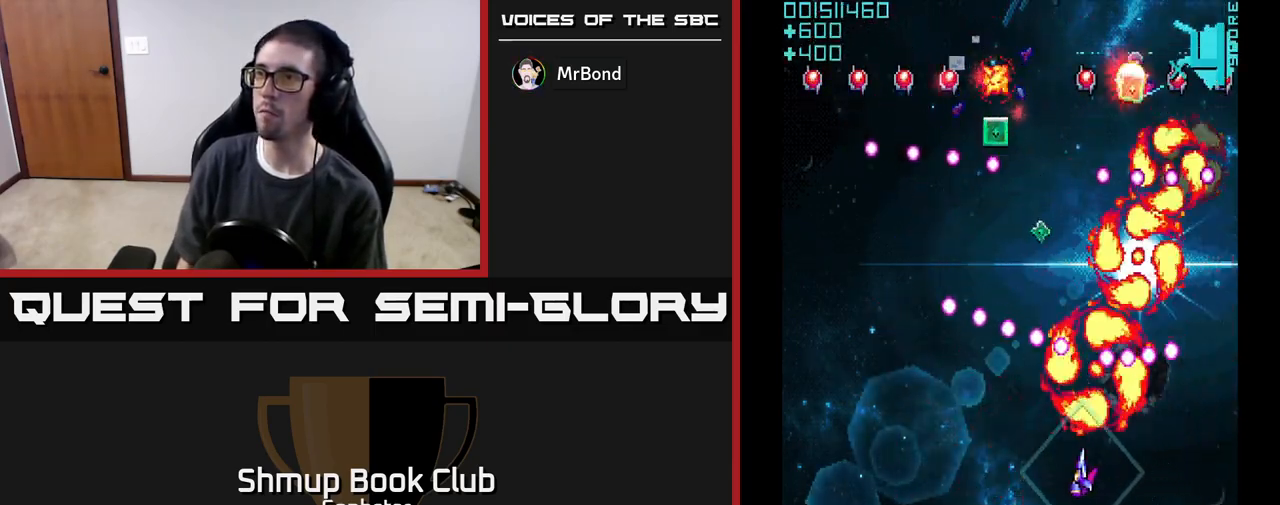
{"buttons": ["A", "DPAD_UP", "DPAD_LEFT"], "left_stick": "center", "events": [[333, "DPAD_UP", "down"]]}
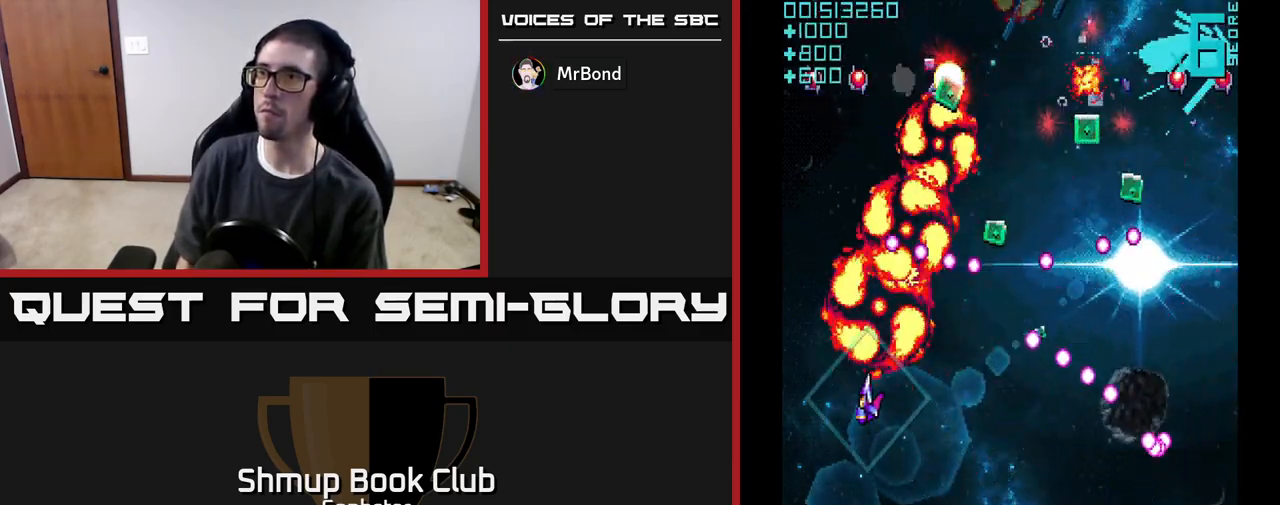
{"buttons": ["A", "DPAD_DOWN", "DPAD_RIGHT"], "left_stick": "center", "events": [[217, "DPAD_LEFT", "up"], [267, "DPAD_RIGHT", "down"], [267, "DPAD_UP", "up"], [500, "DPAD_DOWN", "down"]]}
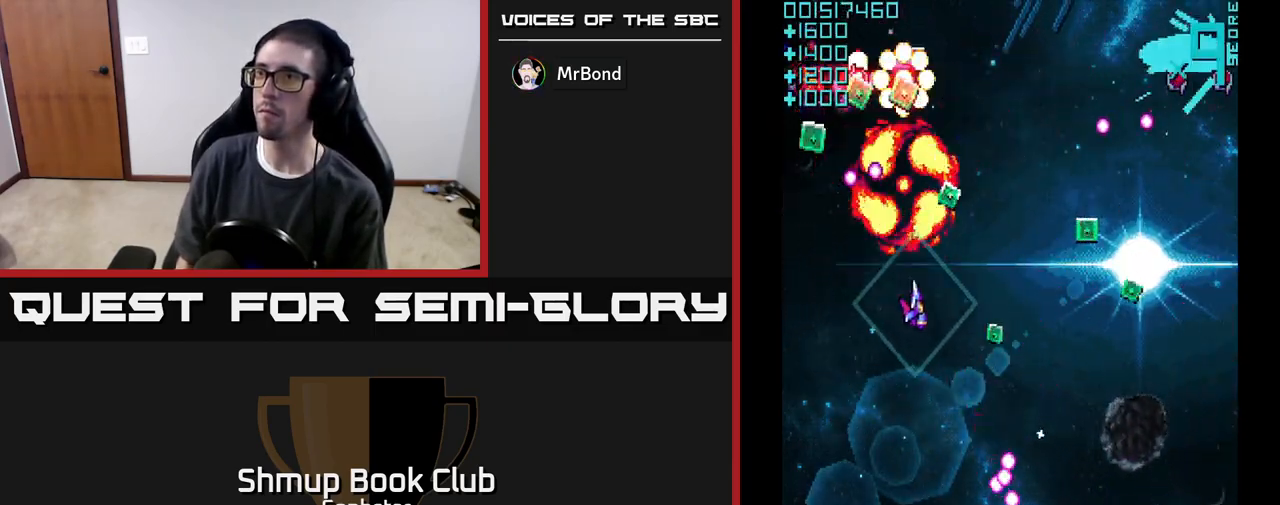
{"buttons": ["A", "DPAD_RIGHT"], "left_stick": "center", "events": [[133, "DPAD_DOWN", "up"]]}
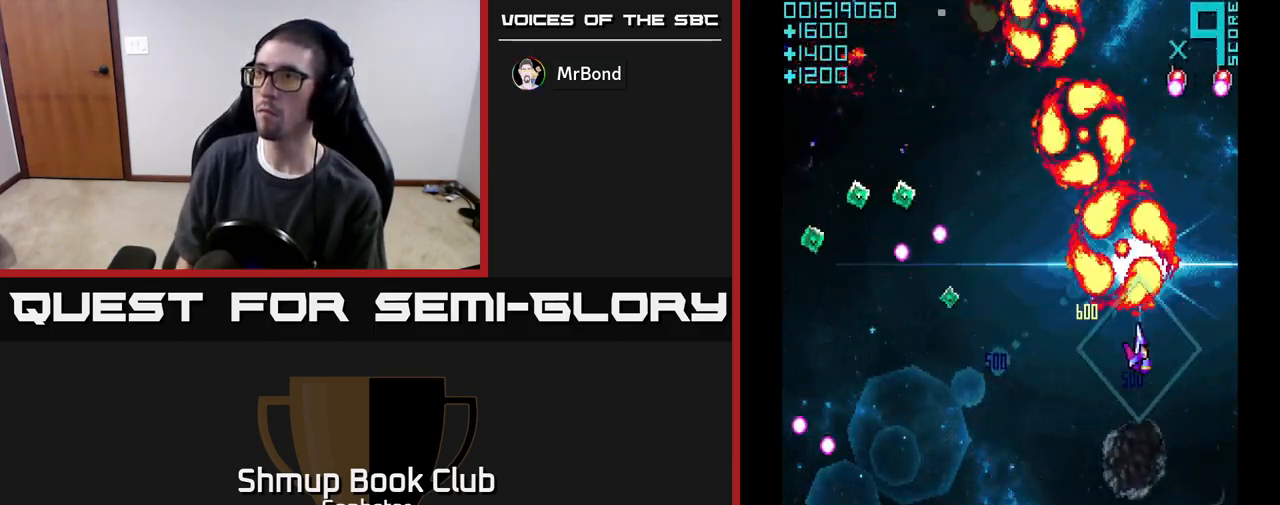
{"buttons": ["A", "DPAD_DOWN", "DPAD_LEFT"], "left_stick": "center", "events": [[67, "DPAD_UP", "down"], [167, "DPAD_UP", "up"], [200, "DPAD_DOWN", "down"], [200, "DPAD_RIGHT", "up"], [383, "DPAD_LEFT", "down"]]}
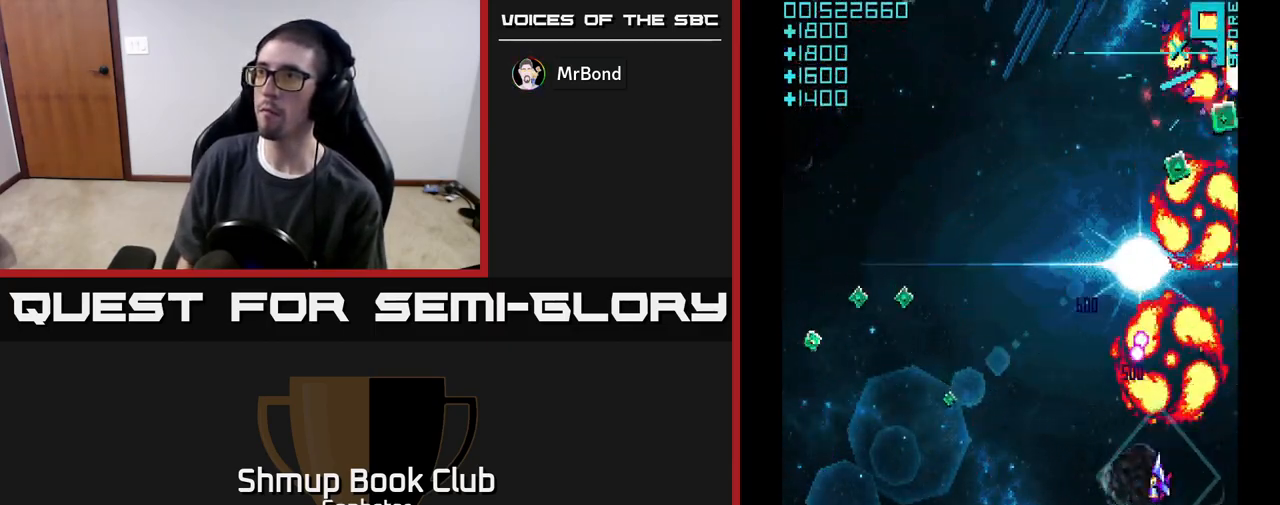
{"buttons": ["A", "DPAD_LEFT"], "left_stick": "center", "events": [[17, "DPAD_DOWN", "up"], [433, "DPAD_UP", "down"], [500, "DPAD_UP", "up"]]}
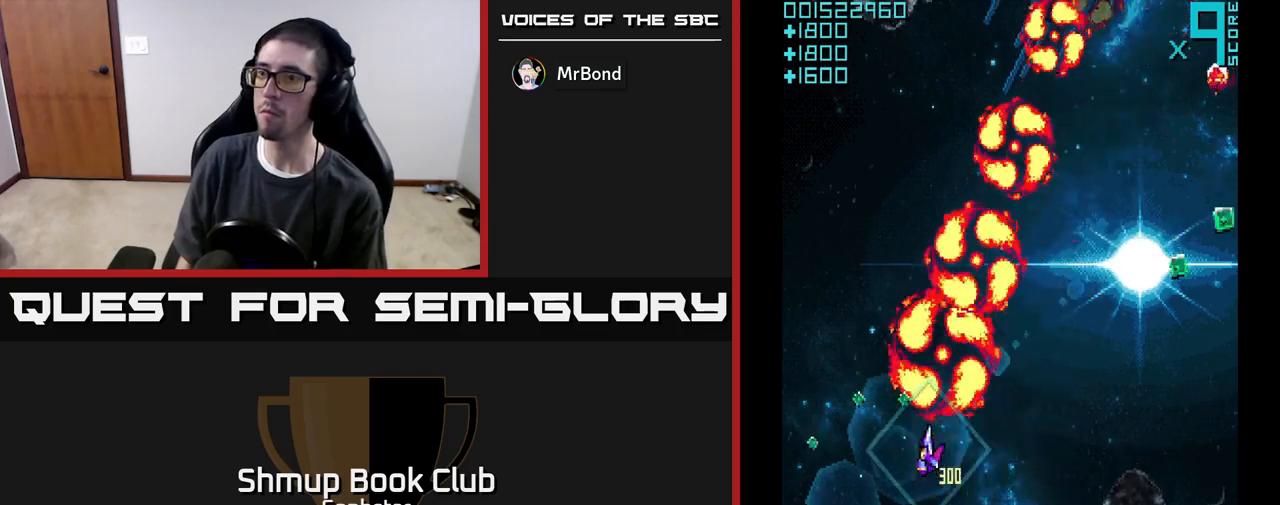
{"buttons": ["A", "DPAD_RIGHT"], "left_stick": "center", "events": [[267, "DPAD_DOWN", "down"], [283, "DPAD_LEFT", "up"], [367, "DPAD_RIGHT", "down"], [417, "DPAD_DOWN", "up"]]}
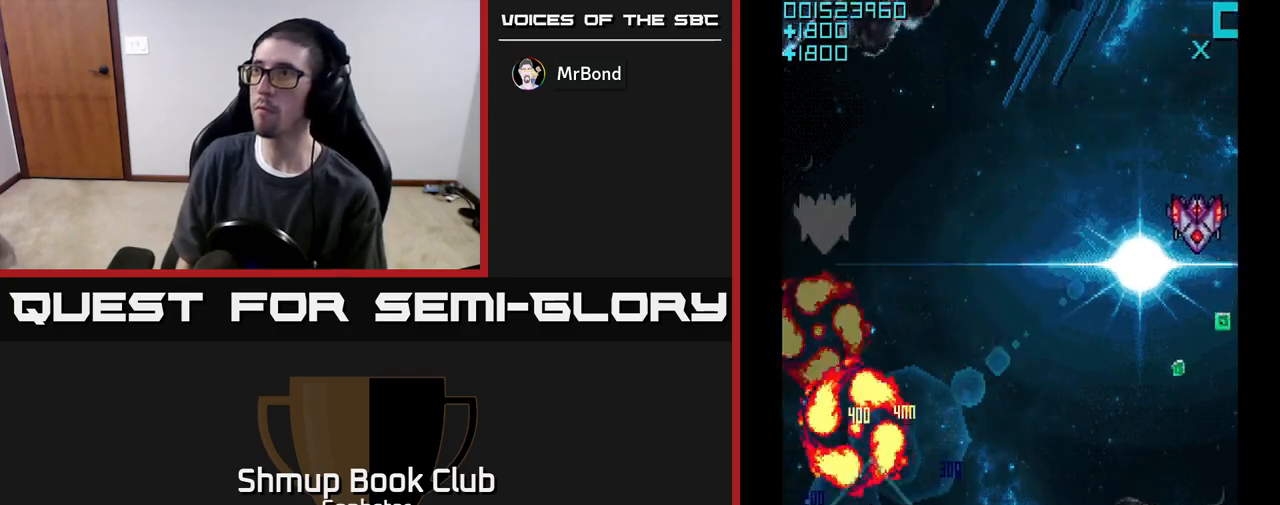
{"buttons": ["A", "DPAD_UP", "DPAD_RIGHT"], "left_stick": "center", "events": [[283, "DPAD_UP", "down"]]}
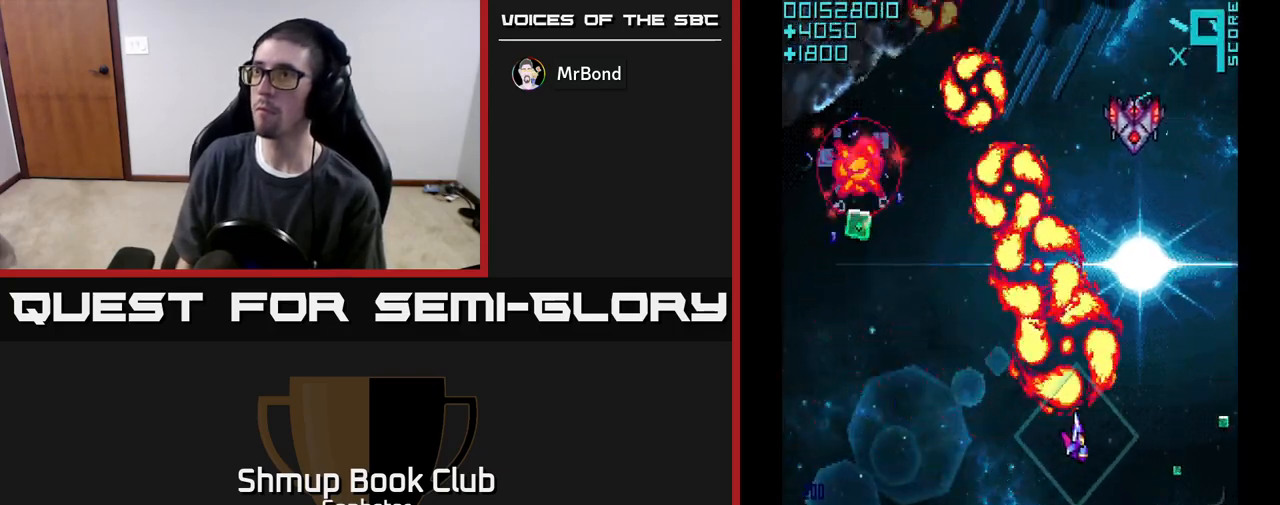
{"buttons": ["A", "DPAD_DOWN", "DPAD_LEFT"], "left_stick": "center", "events": [[150, "DPAD_RIGHT", "up"], [217, "DPAD_LEFT", "down"], [283, "DPAD_UP", "up"], [300, "DPAD_LEFT", "up"], [317, "DPAD_RIGHT", "down"], [383, "DPAD_DOWN", "down"], [450, "DPAD_RIGHT", "up"], [500, "DPAD_LEFT", "down"]]}
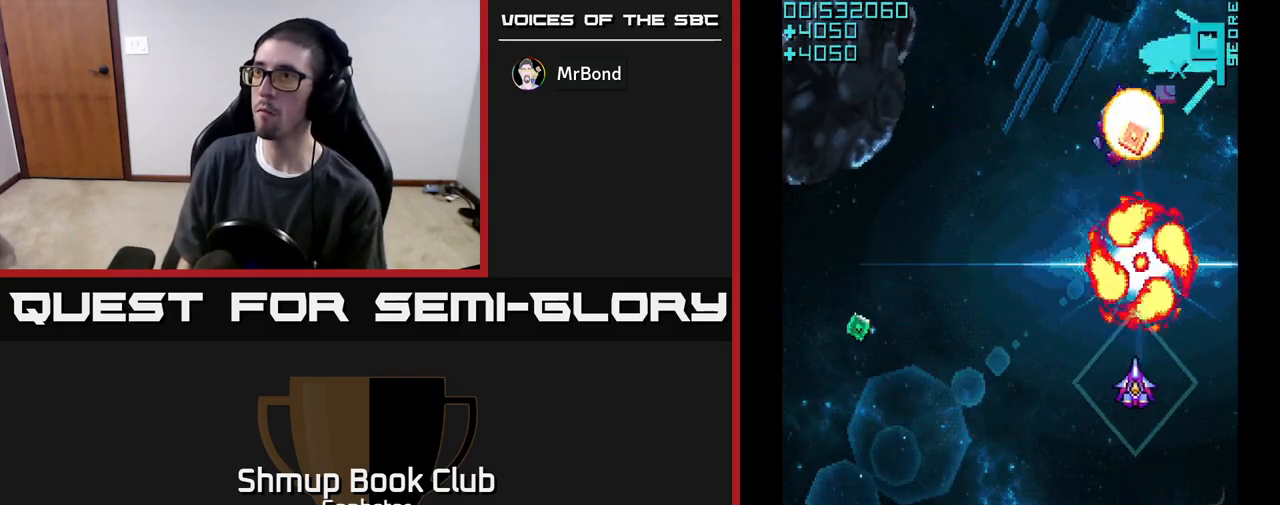
{"buttons": ["A", "DPAD_LEFT"], "left_stick": "center", "events": [[250, "DPAD_DOWN", "up"]]}
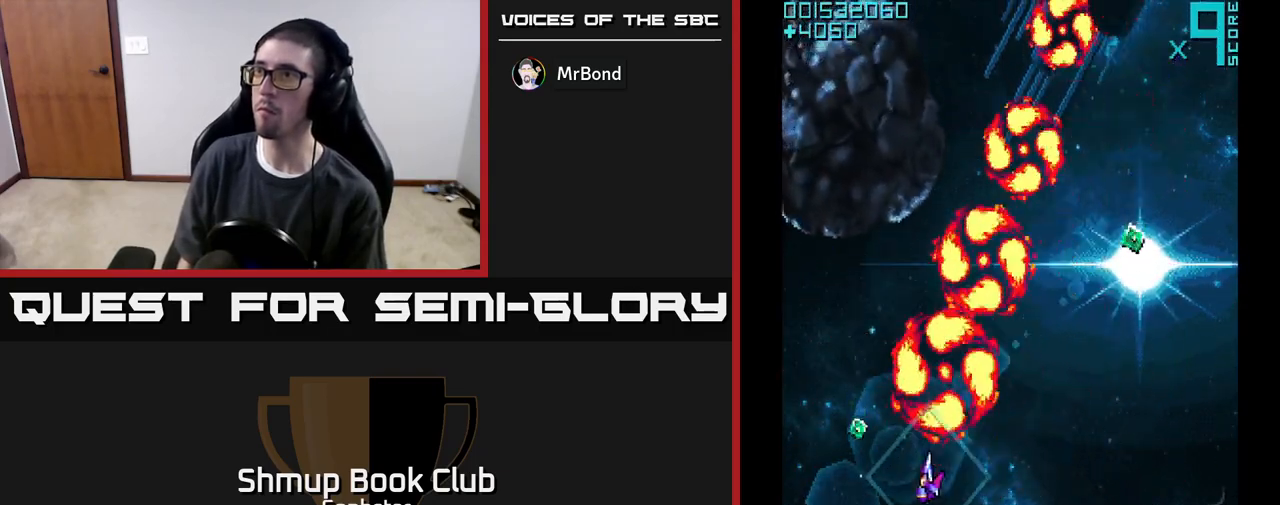
{"buttons": ["DPAD_RIGHT"], "left_stick": "center", "events": [[200, "DPAD_LEFT", "up"], [200, "DPAD_UP", "down"], [267, "DPAD_RIGHT", "down"], [300, "DPAD_UP", "up"], [317, "A", "up"], [383, "A", "down"], [450, "A", "up"]]}
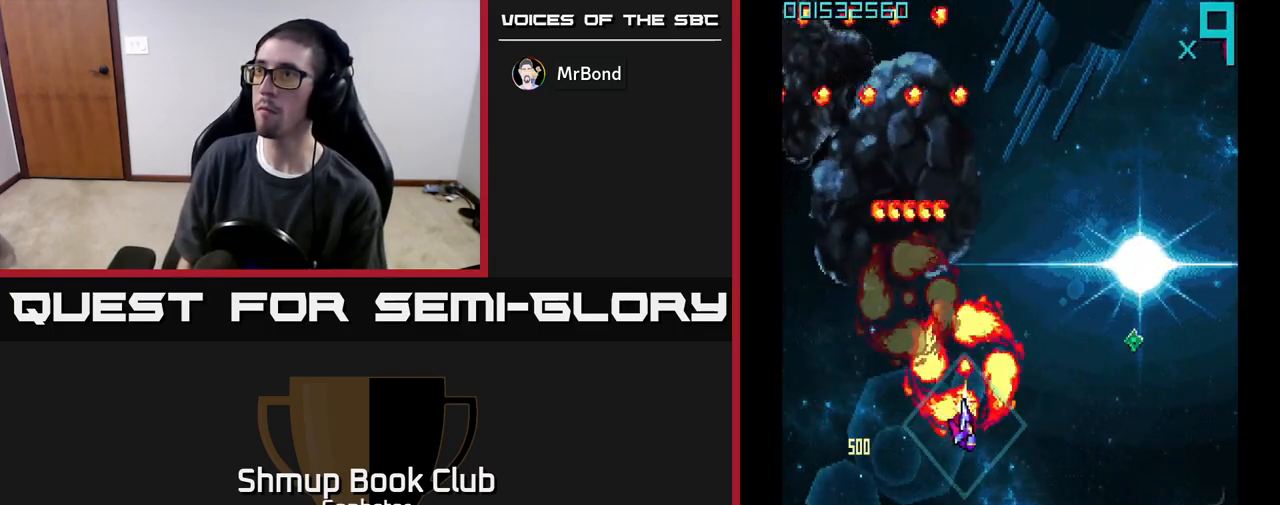
{"buttons": ["A", "DPAD_UP"], "left_stick": "center", "events": [[17, "A", "down"], [100, "A", "up"], [133, "A", "down"], [367, "DPAD_UP", "down"], [483, "DPAD_RIGHT", "up"]]}
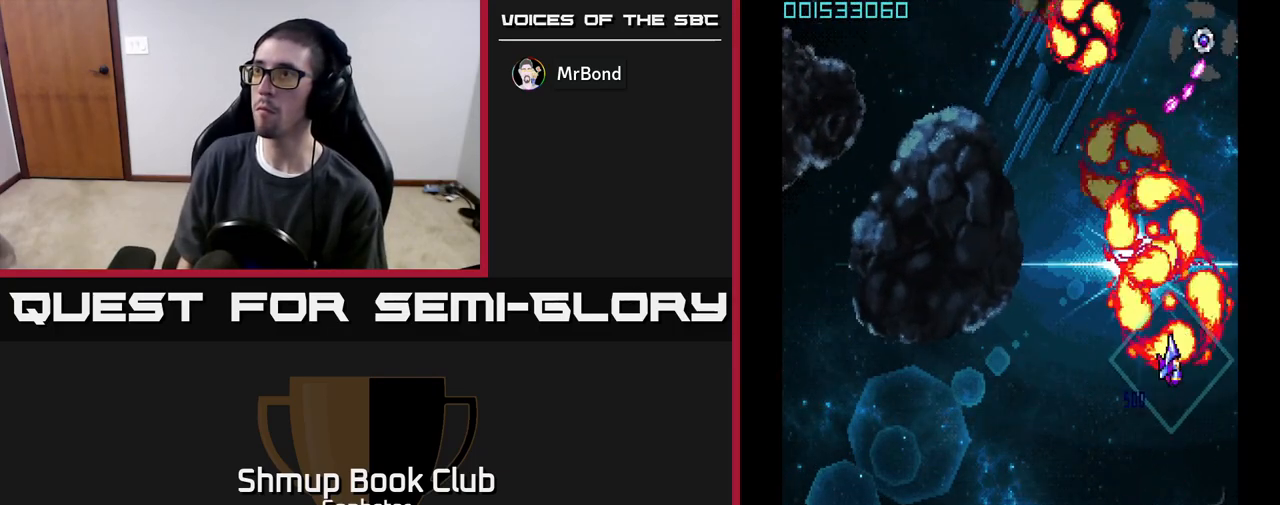
{"buttons": ["A", "DPAD_DOWN", "DPAD_LEFT"], "left_stick": "center", "events": [[217, "DPAD_UP", "up"], [267, "DPAD_LEFT", "down"], [333, "DPAD_LEFT", "up"], [433, "DPAD_DOWN", "down"], [500, "DPAD_LEFT", "down"]]}
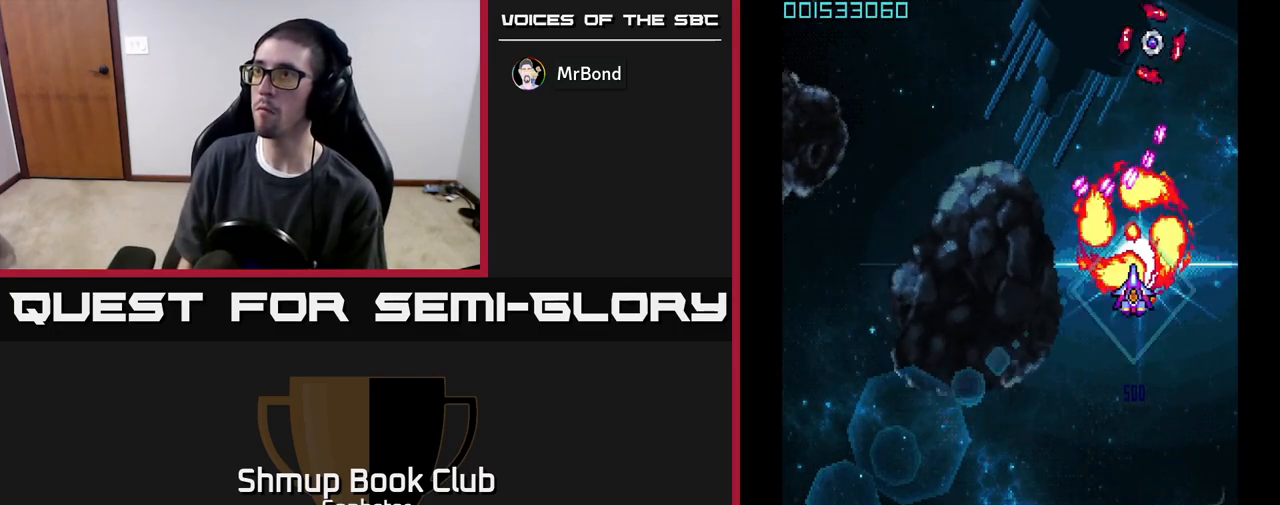
{"buttons": ["A", "DPAD_RIGHT"], "left_stick": "center", "events": [[33, "DPAD_DOWN", "up"], [183, "DPAD_DOWN", "down"], [183, "DPAD_LEFT", "up"], [233, "DPAD_RIGHT", "down"], [283, "DPAD_RIGHT", "up"], [483, "DPAD_RIGHT", "down"], [500, "DPAD_DOWN", "up"]]}
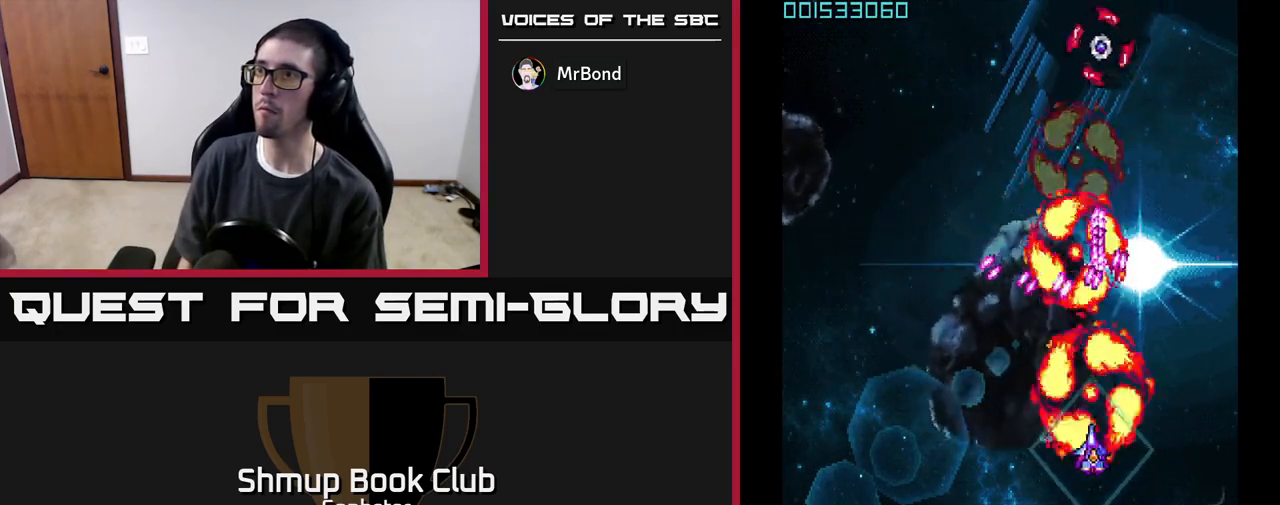
{"buttons": ["A", "DPAD_UP"], "left_stick": "center", "events": [[183, "DPAD_UP", "down"], [217, "DPAD_RIGHT", "up"]]}
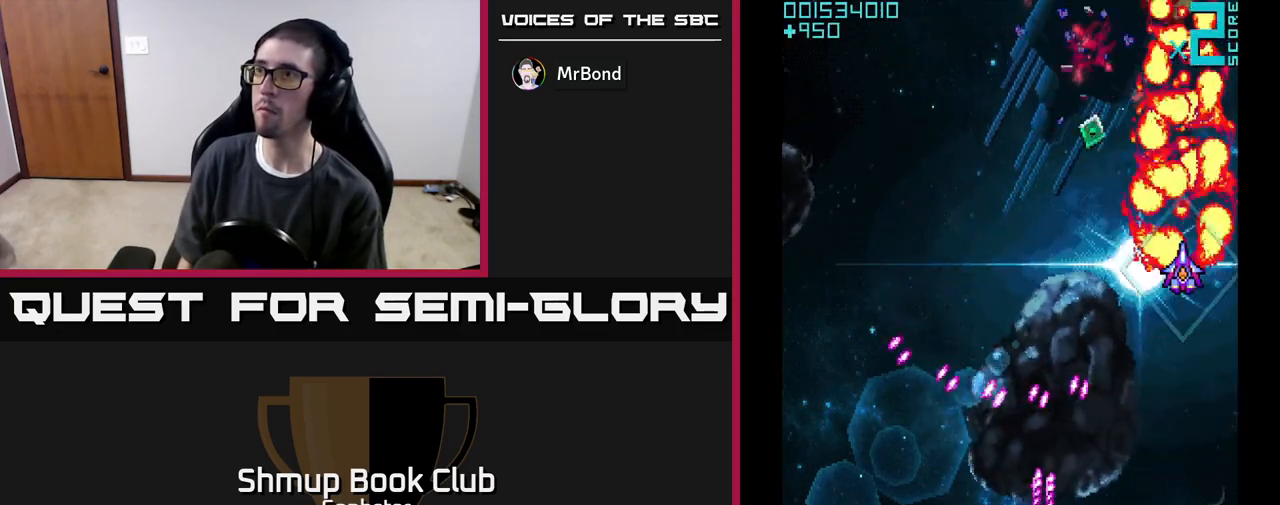
{"buttons": ["A", "DPAD_DOWN"], "left_stick": "center", "events": [[100, "DPAD_LEFT", "down"], [133, "DPAD_UP", "up"], [167, "DPAD_UP", "down"], [267, "DPAD_LEFT", "up"], [317, "DPAD_UP", "up"], [350, "DPAD_DOWN", "down"]]}
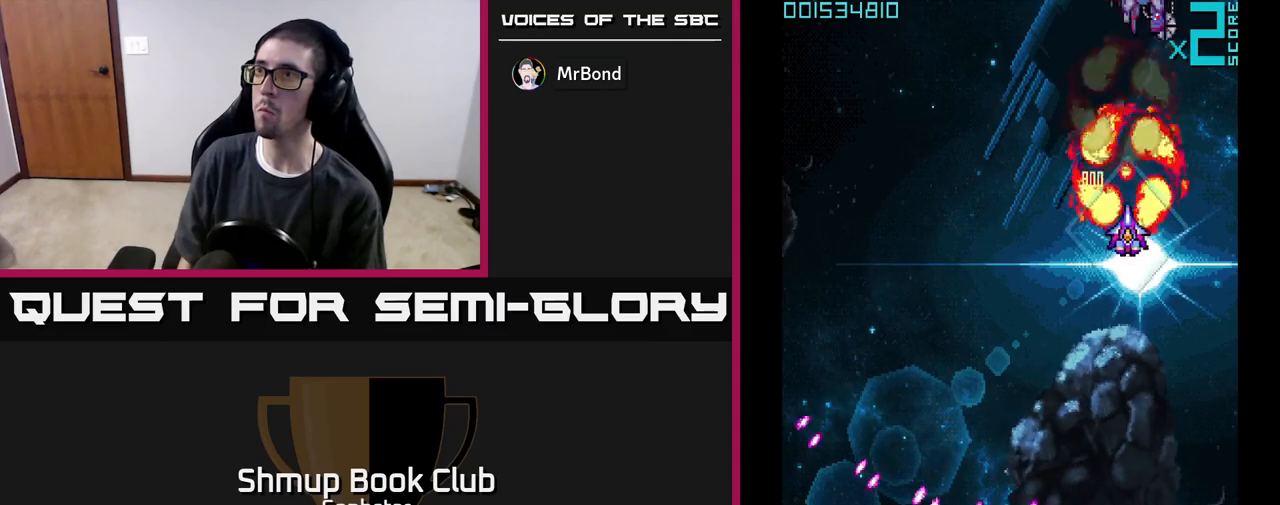
{"buttons": ["A", "DPAD_LEFT"], "left_stick": "center", "events": [[17, "DPAD_RIGHT", "down"], [267, "DPAD_RIGHT", "up"], [350, "DPAD_LEFT", "down"], [367, "DPAD_DOWN", "up"]]}
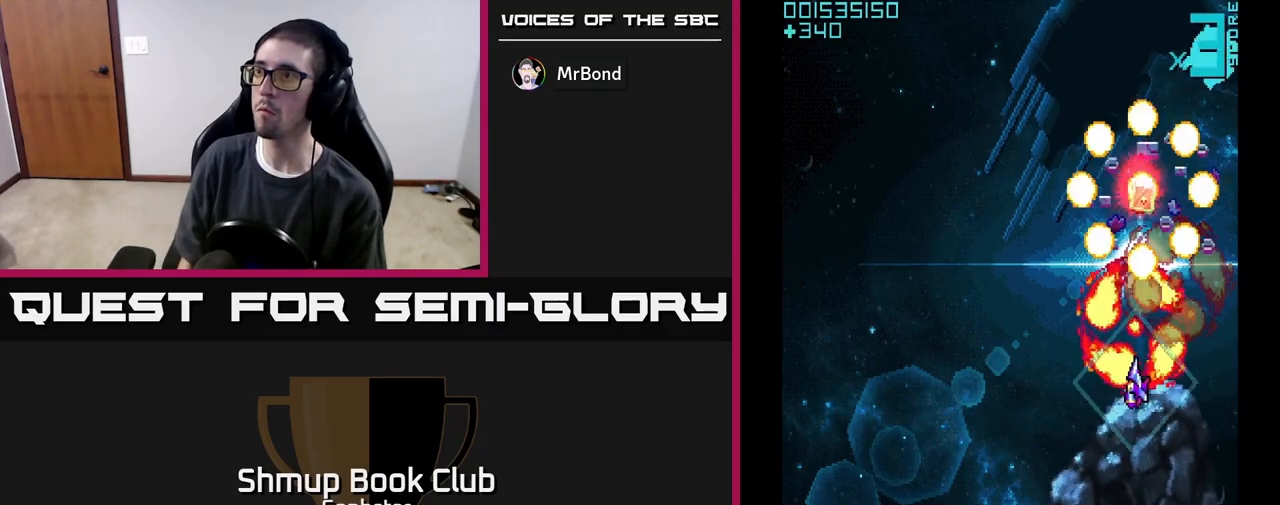
{"buttons": ["A", "DPAD_RIGHT"], "left_stick": "center"}
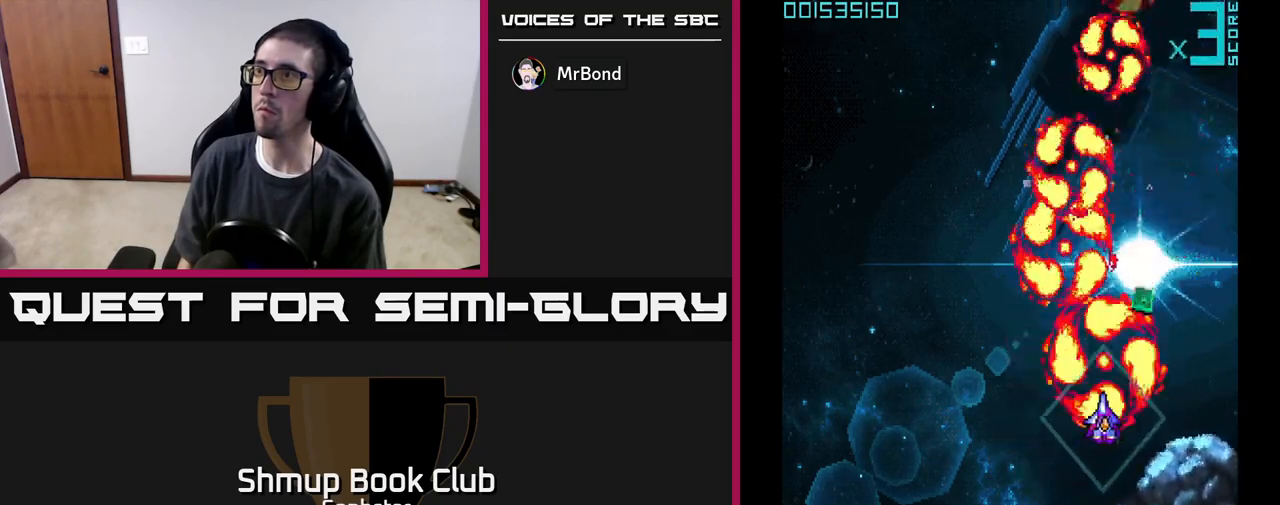
{"buttons": ["A", "DPAD_LEFT"], "left_stick": "center", "events": [[33, "DPAD_UP", "down"], [117, "DPAD_RIGHT", "up"], [200, "DPAD_LEFT", "down"], [250, "DPAD_UP", "up"]]}
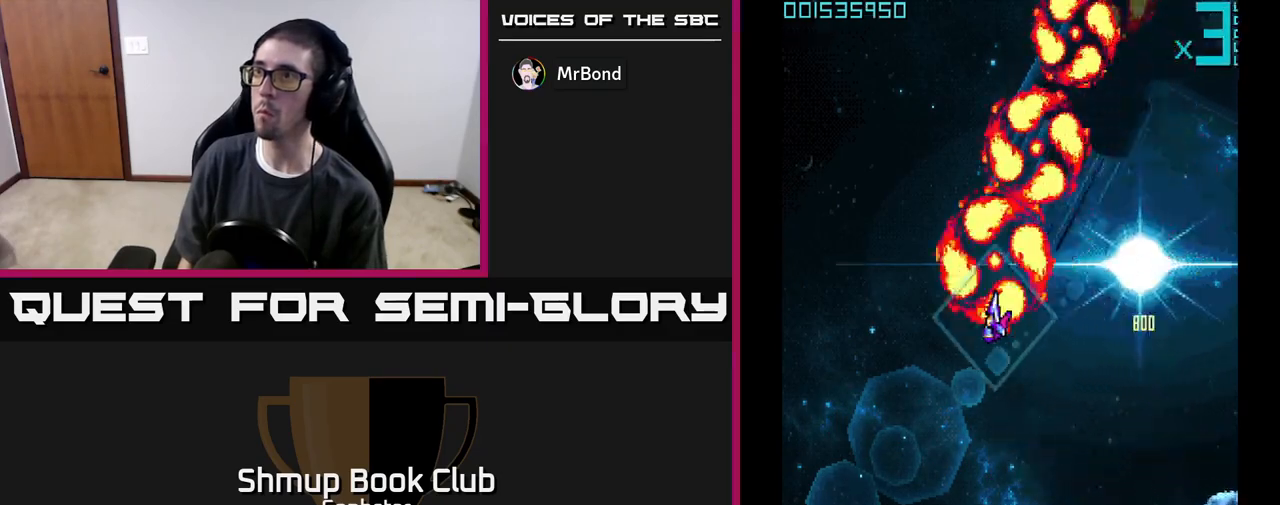
{"buttons": ["A", "DPAD_UP"], "left_stick": "center", "events": [[317, "DPAD_LEFT", "up"], [367, "DPAD_UP", "down"]]}
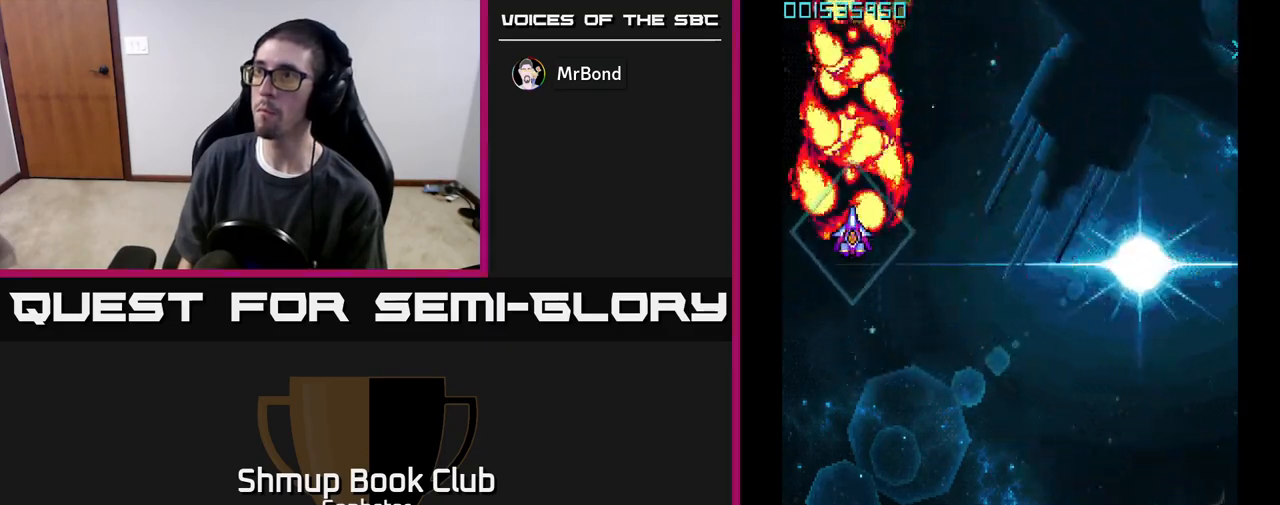
{"buttons": ["A"], "left_stick": "center", "events": [[17, "DPAD_UP", "up"]]}
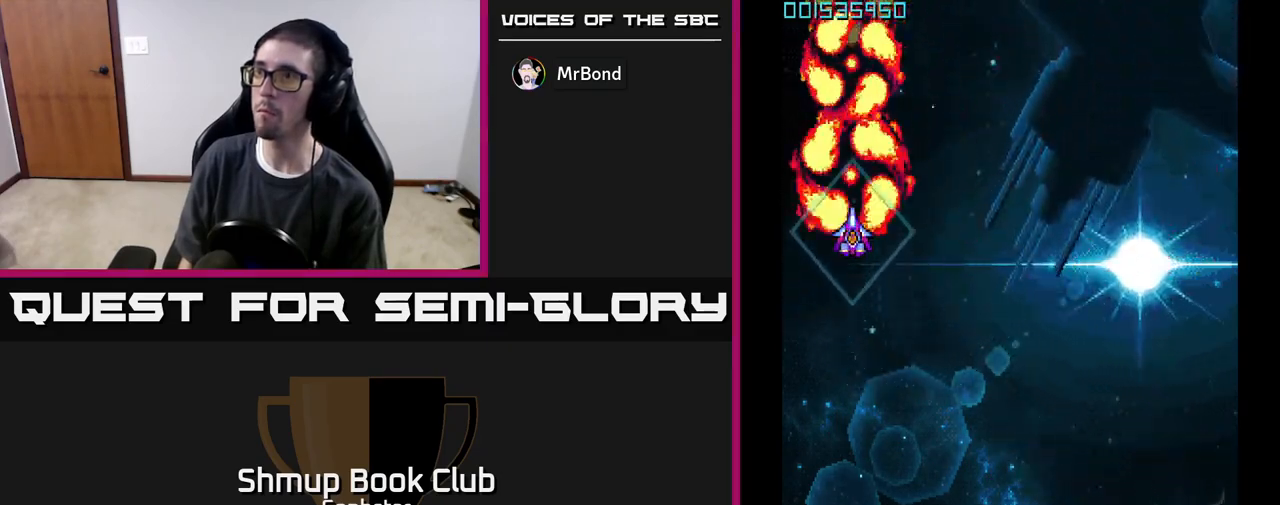
{"buttons": ["A"], "left_stick": "center", "events": []}
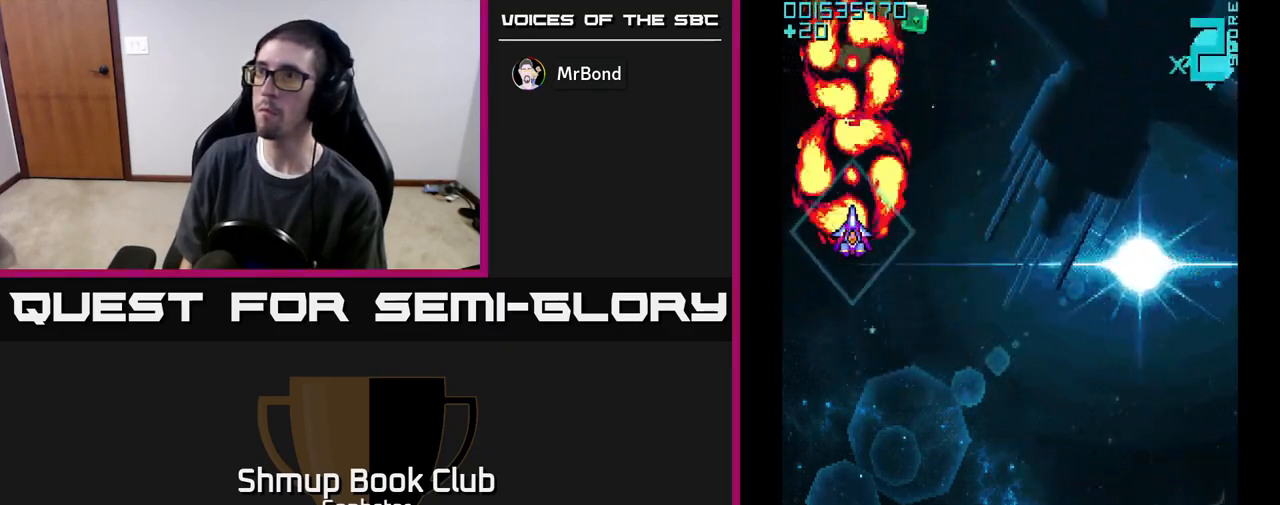
{"buttons": ["A", "DPAD_DOWN", "DPAD_RIGHT"], "left_stick": "center", "events": [[117, "DPAD_DOWN", "down"], [117, "DPAD_RIGHT", "down"], [333, "DPAD_DOWN", "up"], [467, "DPAD_DOWN", "down"]]}
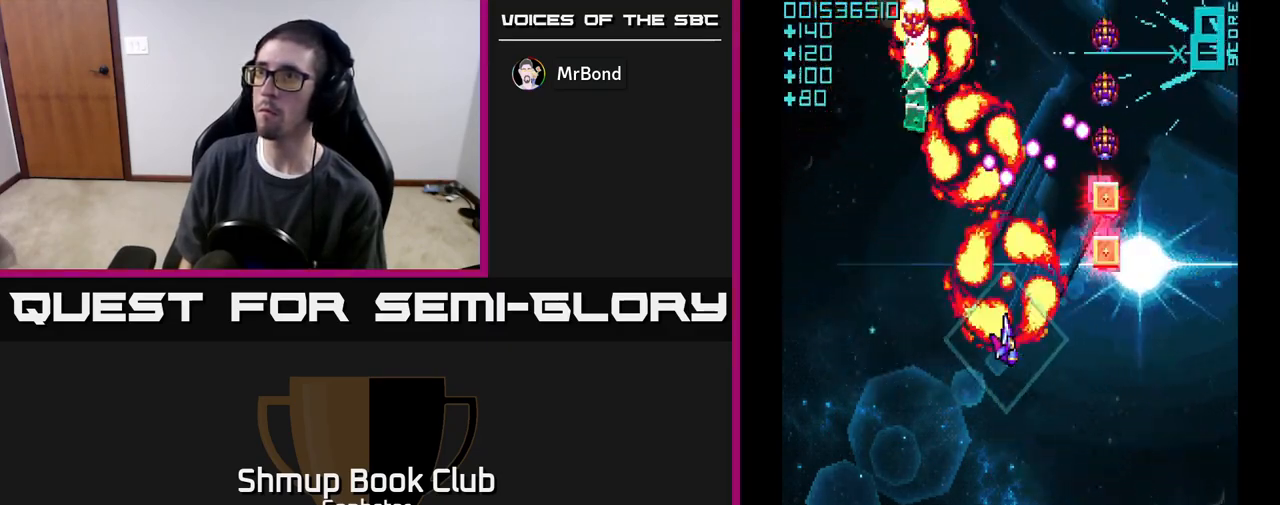
{"buttons": ["A", "DPAD_UP"], "left_stick": "center", "events": [[283, "DPAD_DOWN", "up"], [300, "DPAD_RIGHT", "up"], [317, "DPAD_UP", "down"]]}
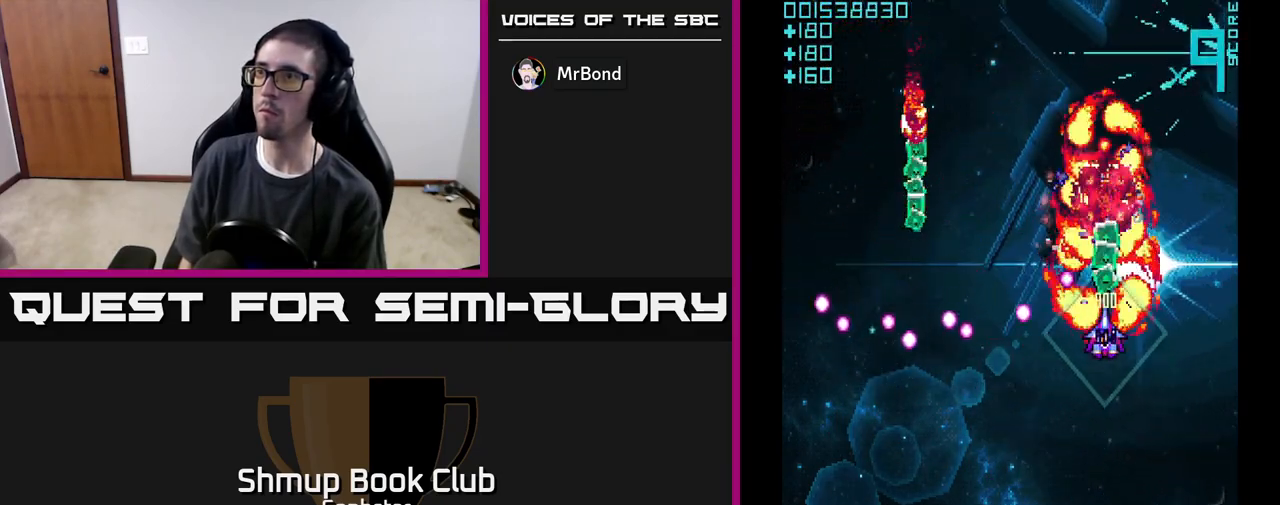
{"buttons": ["A", "DPAD_DOWN", "DPAD_LEFT"], "left_stick": "center", "events": [[183, "DPAD_LEFT", "down"], [217, "DPAD_UP", "up"], [300, "DPAD_DOWN", "down"]]}
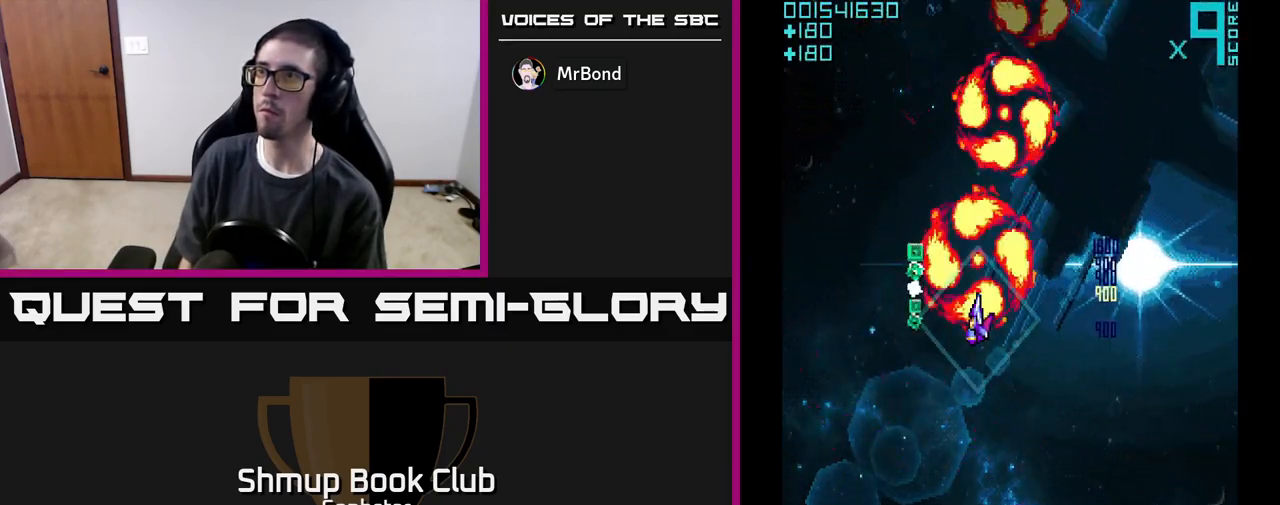
{"buttons": ["A", "DPAD_DOWN", "DPAD_RIGHT"], "left_stick": "center", "events": [[117, "DPAD_DOWN", "up"], [167, "DPAD_UP", "down"], [200, "DPAD_LEFT", "up"], [433, "DPAD_UP", "up"], [450, "DPAD_RIGHT", "down"], [483, "DPAD_DOWN", "down"]]}
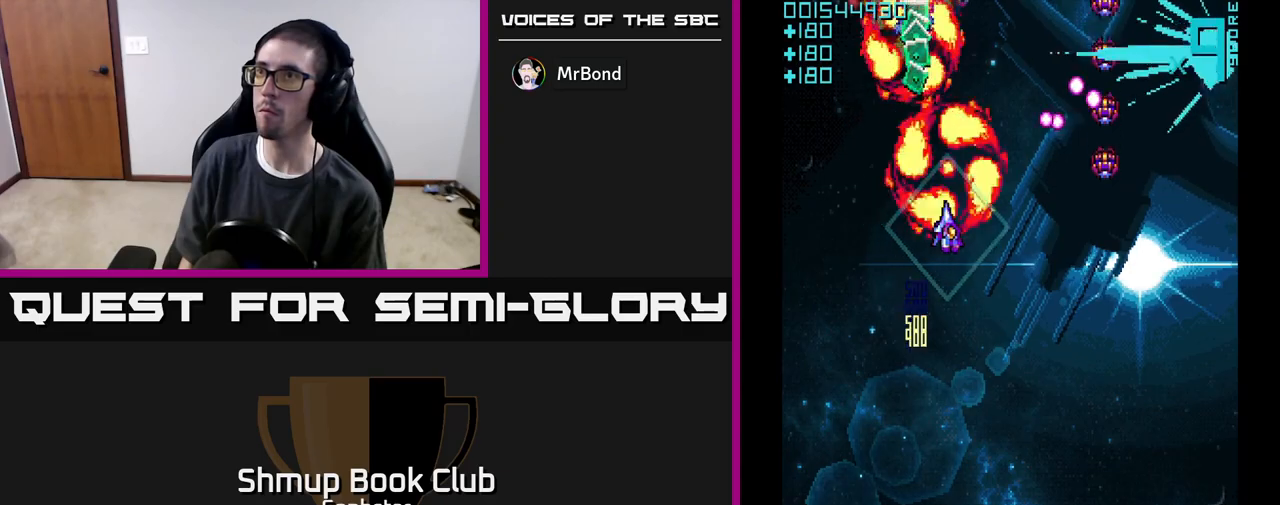
{"buttons": ["A", "DPAD_UP"], "left_stick": "center", "events": [[383, "DPAD_DOWN", "up"], [450, "DPAD_UP", "down"], [483, "DPAD_RIGHT", "up"]]}